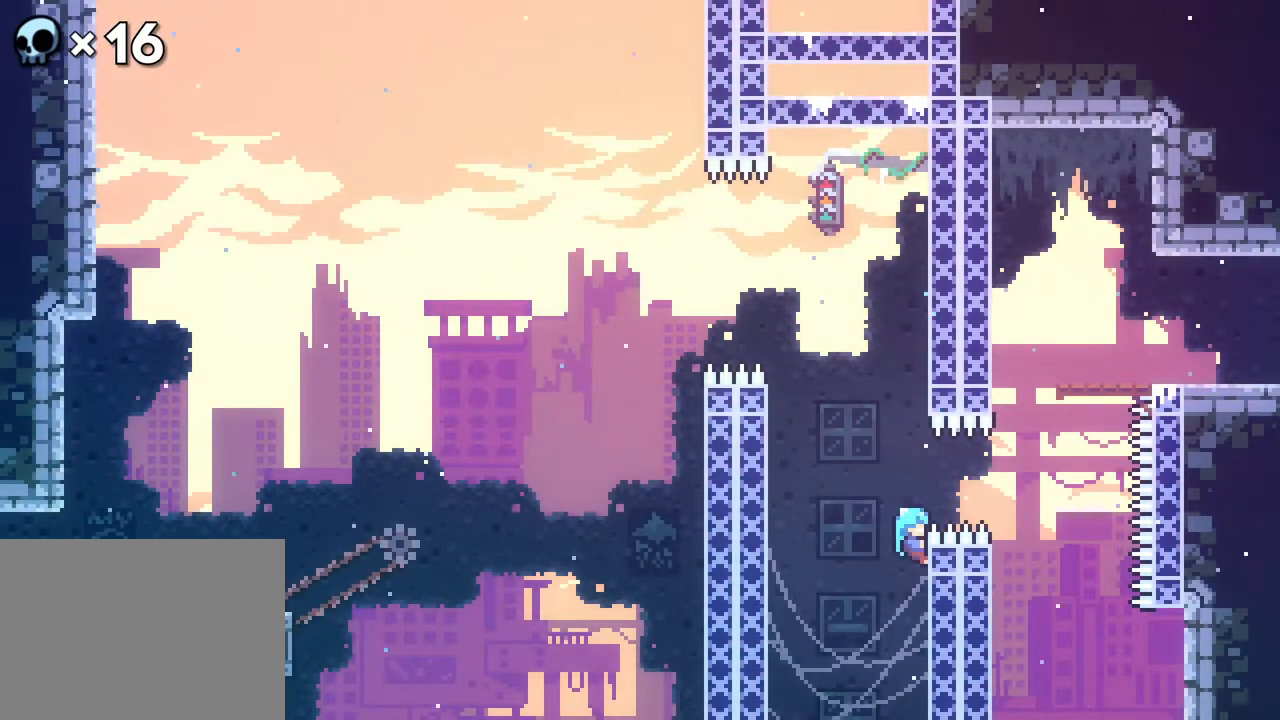
Gameplay with a controller (Xbox layout); each line is a JSON object with the inputs held at the frame after it. "events" lists button and stick changes between this image and that frame as [ms after this image, input, new state], when the widget could be followed in between. Not read: L1 L2 L3 R3 SELECT START.
{"buttons": ["R2"], "events": []}
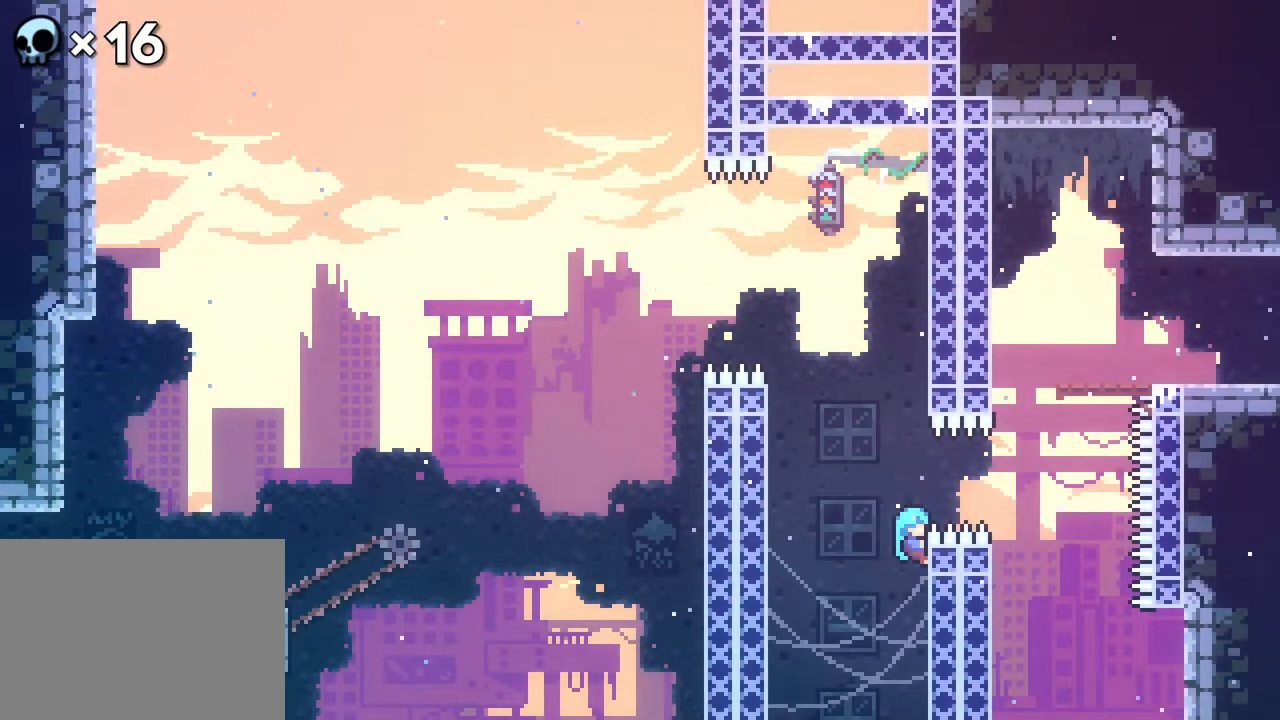
{"buttons": ["R2", "DPAD_LEFT"], "events": [[200, "A", "down"], [250, "DPAD_LEFT", "down"], [467, "A", "up"]]}
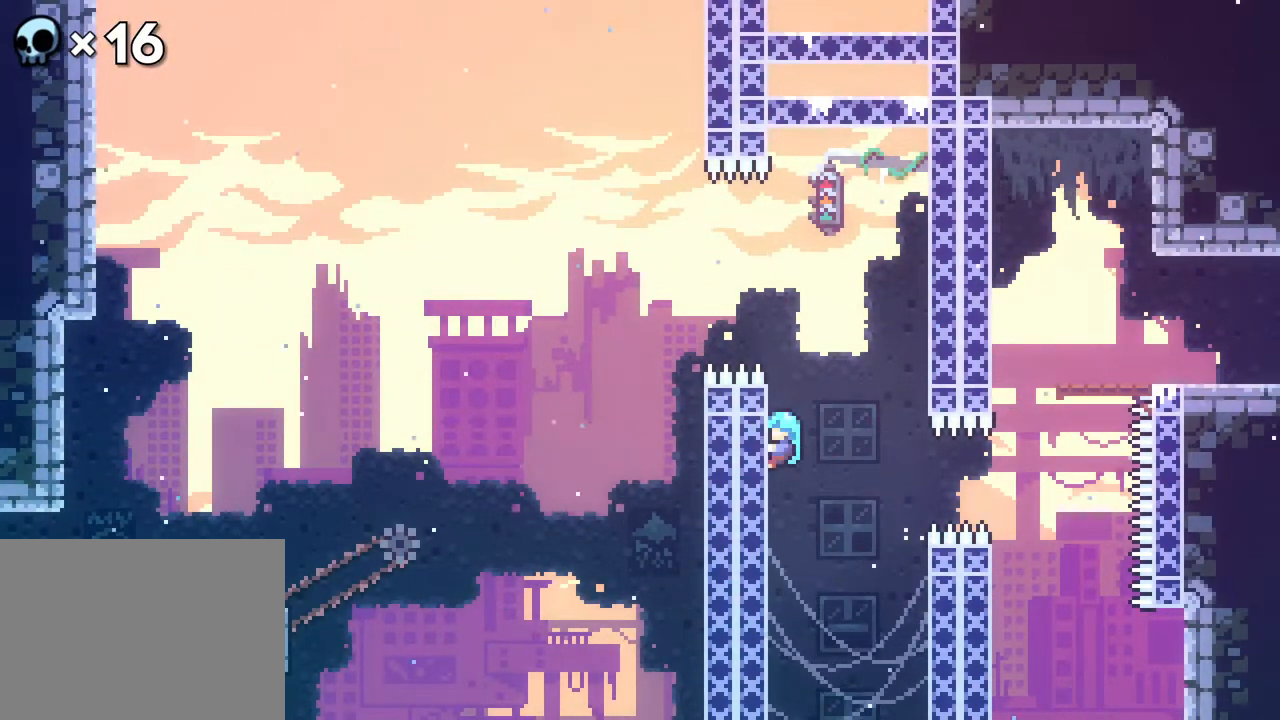
{"buttons": ["A", "R2"], "events": [[33, "DPAD_LEFT", "up"], [117, "DPAD_LEFT", "down"], [117, "DPAD_UP", "down"], [183, "A", "down"], [450, "DPAD_UP", "up"], [500, "DPAD_LEFT", "up"]]}
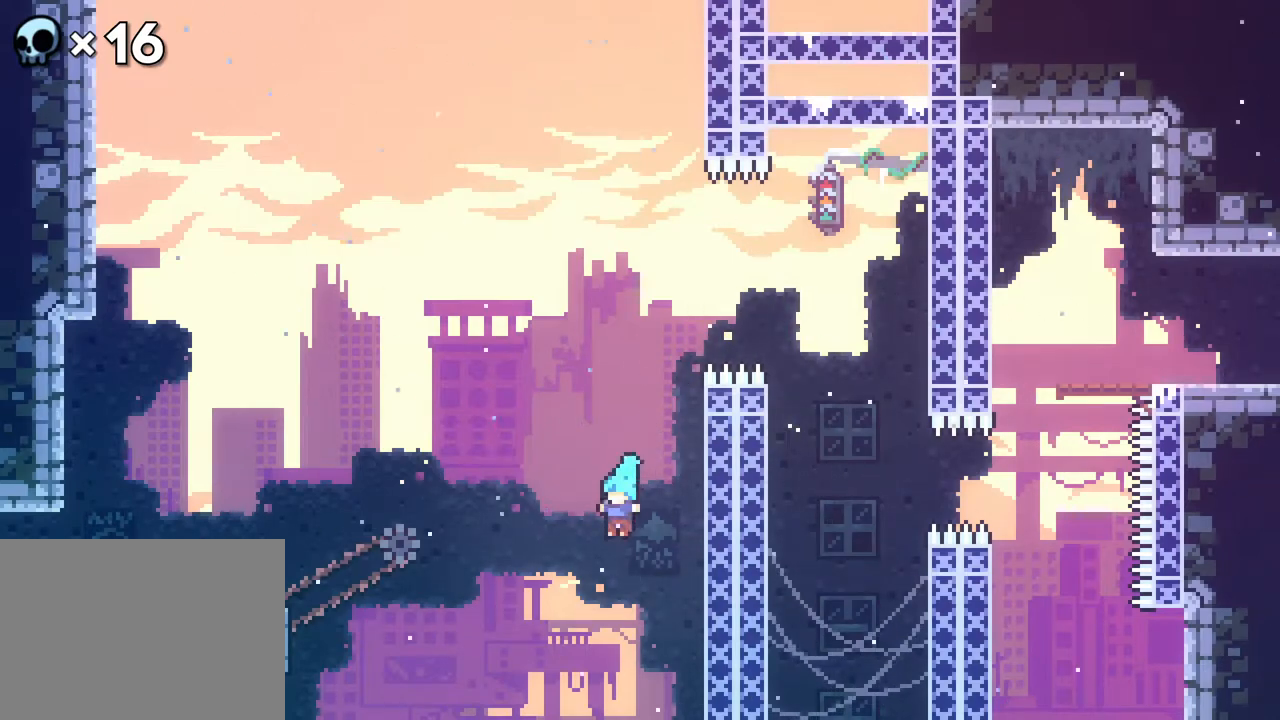
{"buttons": ["R2"], "events": [[17, "A", "up"], [33, "R2", "up"], [50, "DPAD_RIGHT", "down"], [150, "DPAD_UP", "down"], [200, "R2", "down"], [383, "DPAD_RIGHT", "up"], [417, "DPAD_UP", "up"]]}
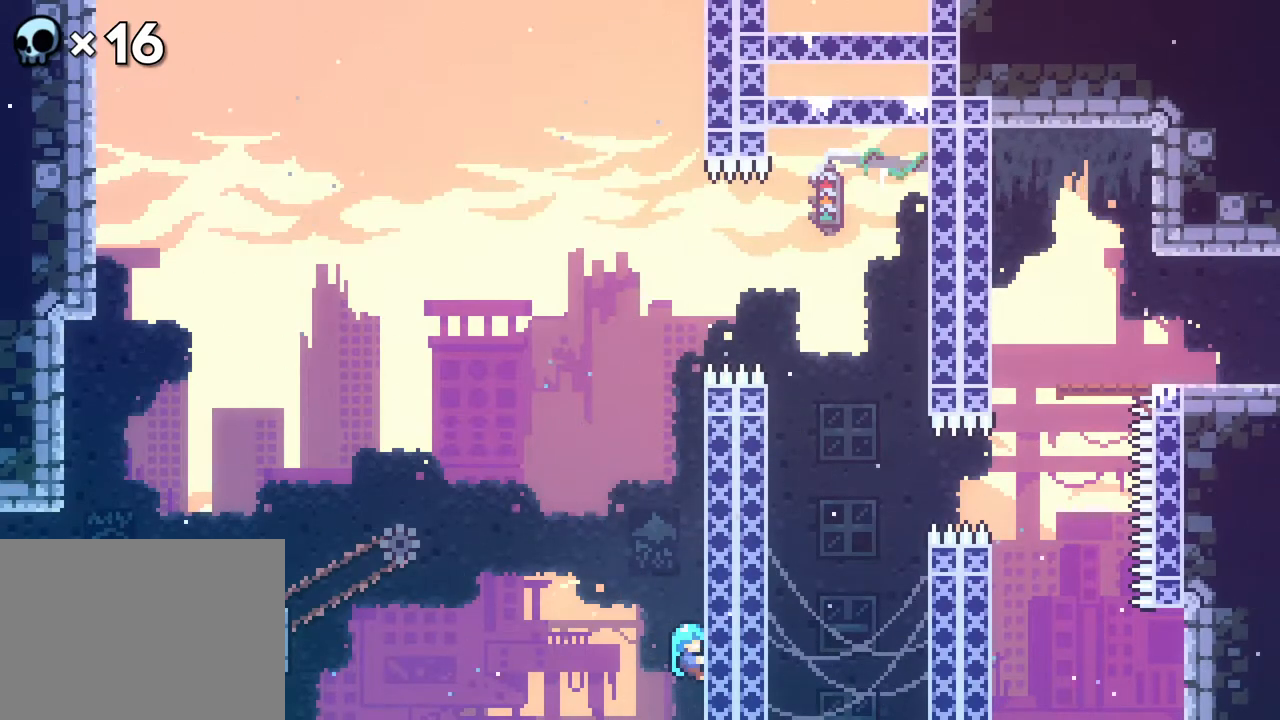
{"buttons": ["R2", "DPAD_UP"], "events": [[17, "DPAD_UP", "down"]]}
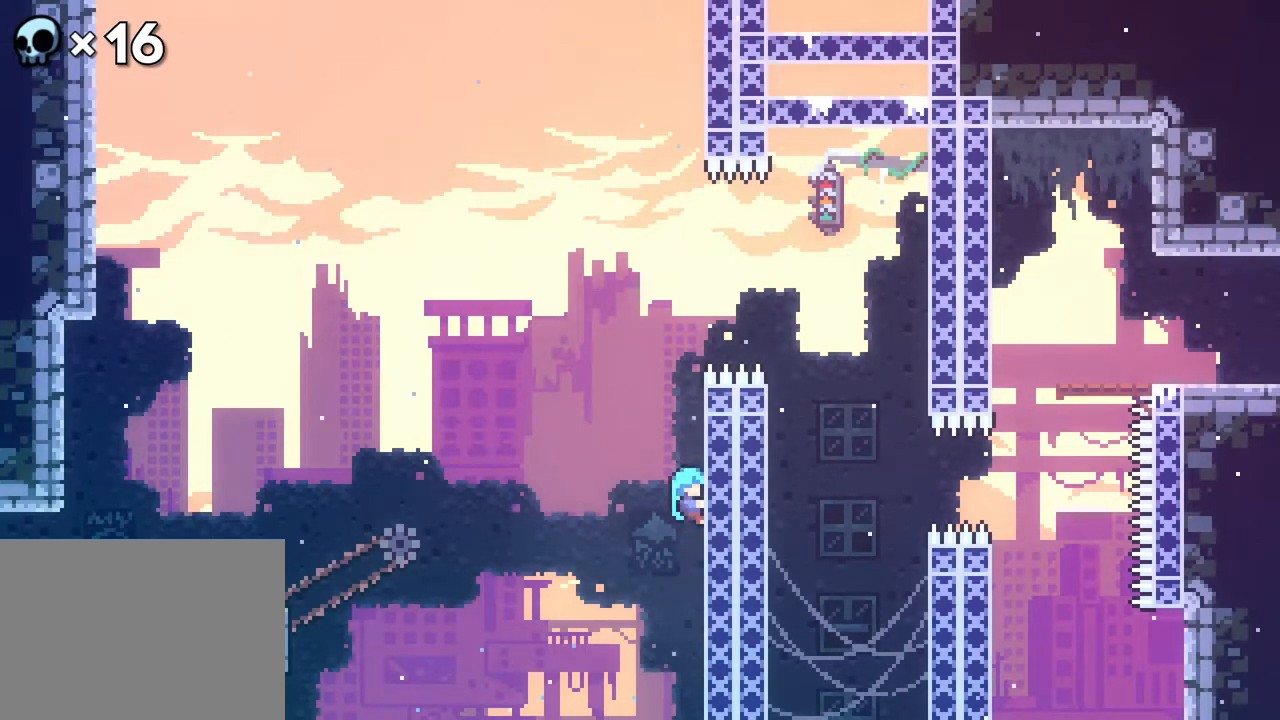
{"buttons": ["A", "R2", "DPAD_UP", "DPAD_LEFT"], "events": [[33, "A", "down"], [83, "DPAD_LEFT", "down"], [83, "DPAD_UP", "up"], [217, "DPAD_UP", "down"]]}
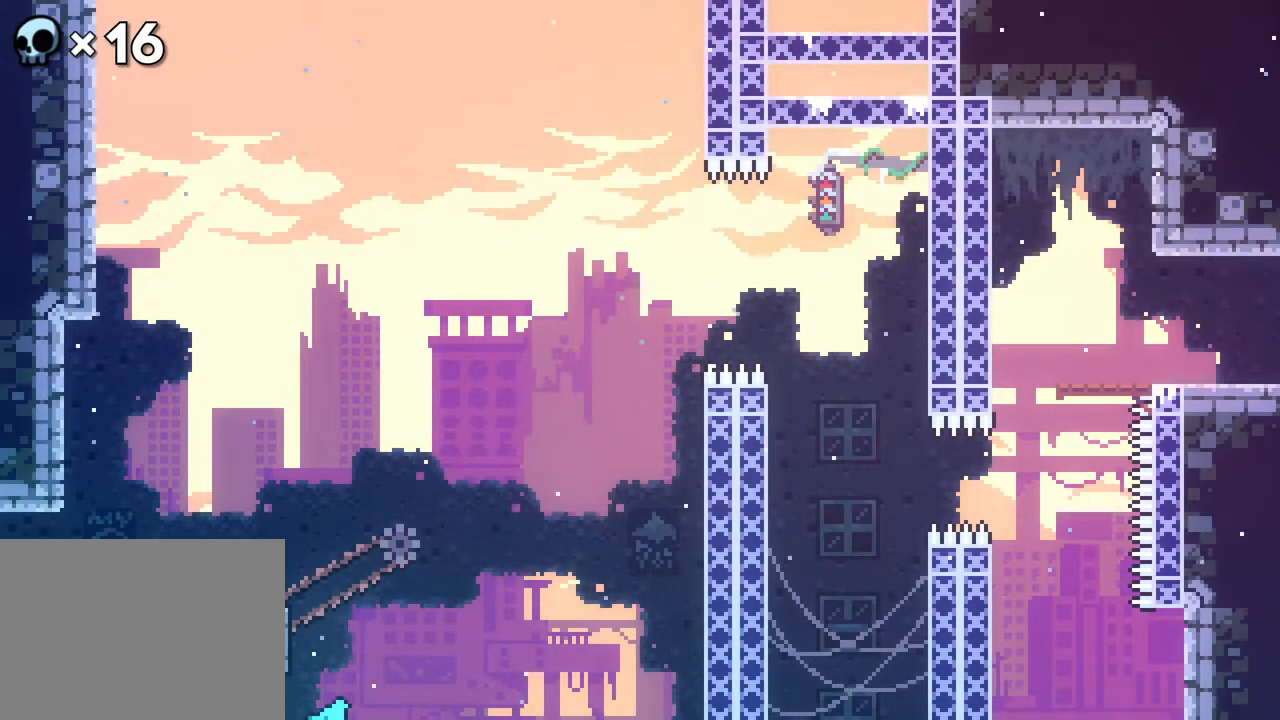
{"buttons": ["R2"], "events": [[133, "A", "up"], [133, "DPAD_LEFT", "up"], [133, "DPAD_UP", "up"]]}
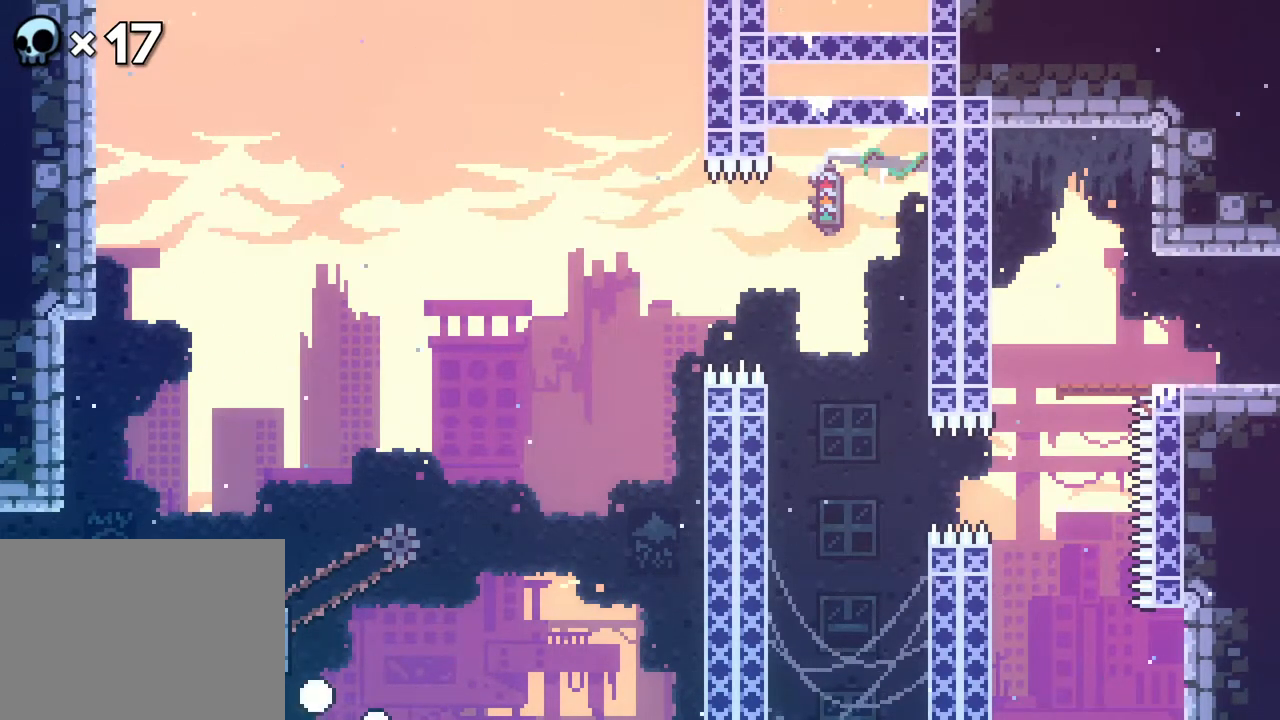
{"buttons": ["A", "DPAD_RIGHT"], "events": [[50, "R2", "up"], [150, "DPAD_RIGHT", "down"], [300, "A", "down"]]}
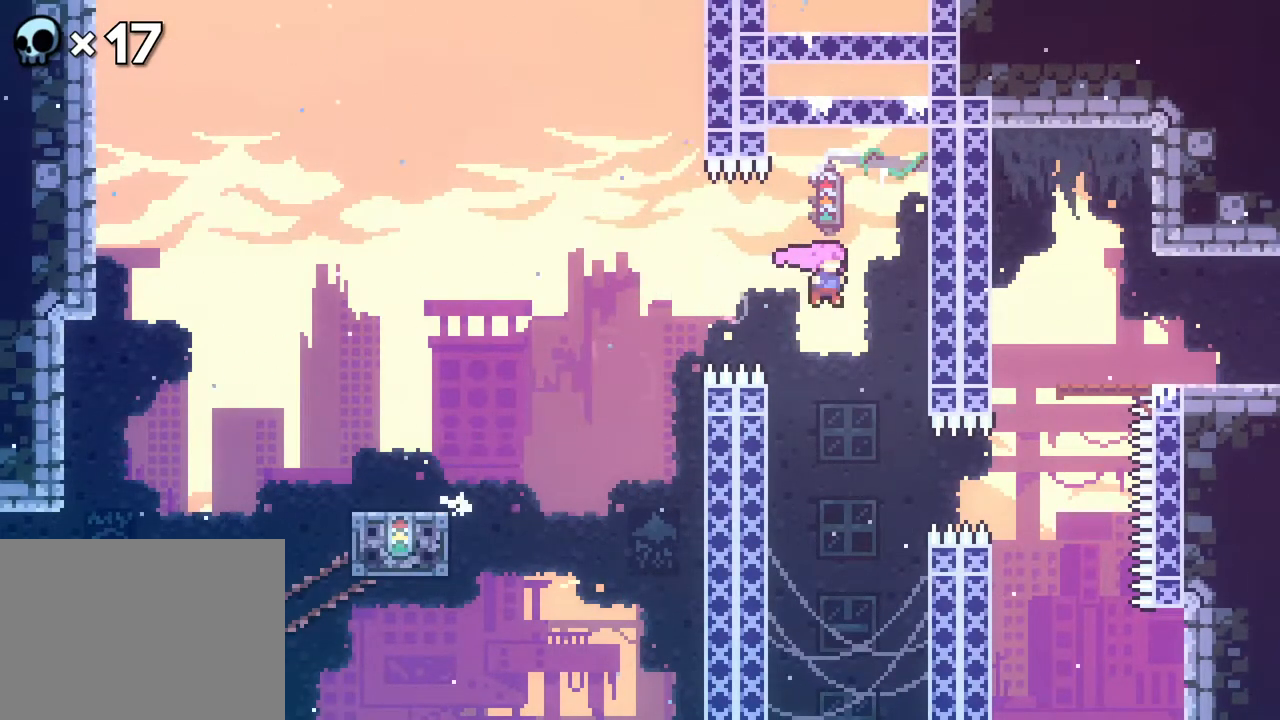
{"buttons": ["R2"], "events": [[17, "DPAD_RIGHT", "up"], [50, "A", "up"], [117, "DPAD_LEFT", "down"], [150, "R2", "down"], [433, "DPAD_LEFT", "up"]]}
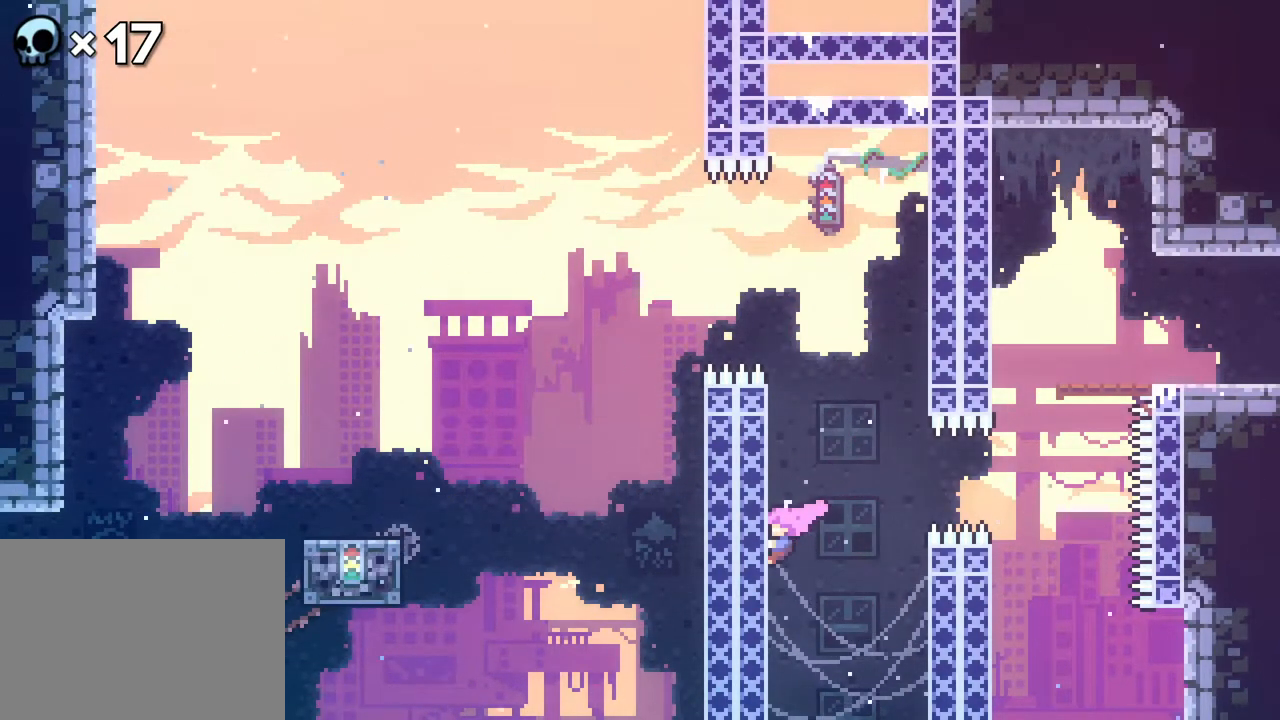
{"buttons": ["R2", "DPAD_RIGHT"], "events": [[83, "DPAD_DOWN", "down"], [267, "DPAD_DOWN", "up"], [367, "DPAD_RIGHT", "down"], [383, "A", "down"], [483, "A", "up"]]}
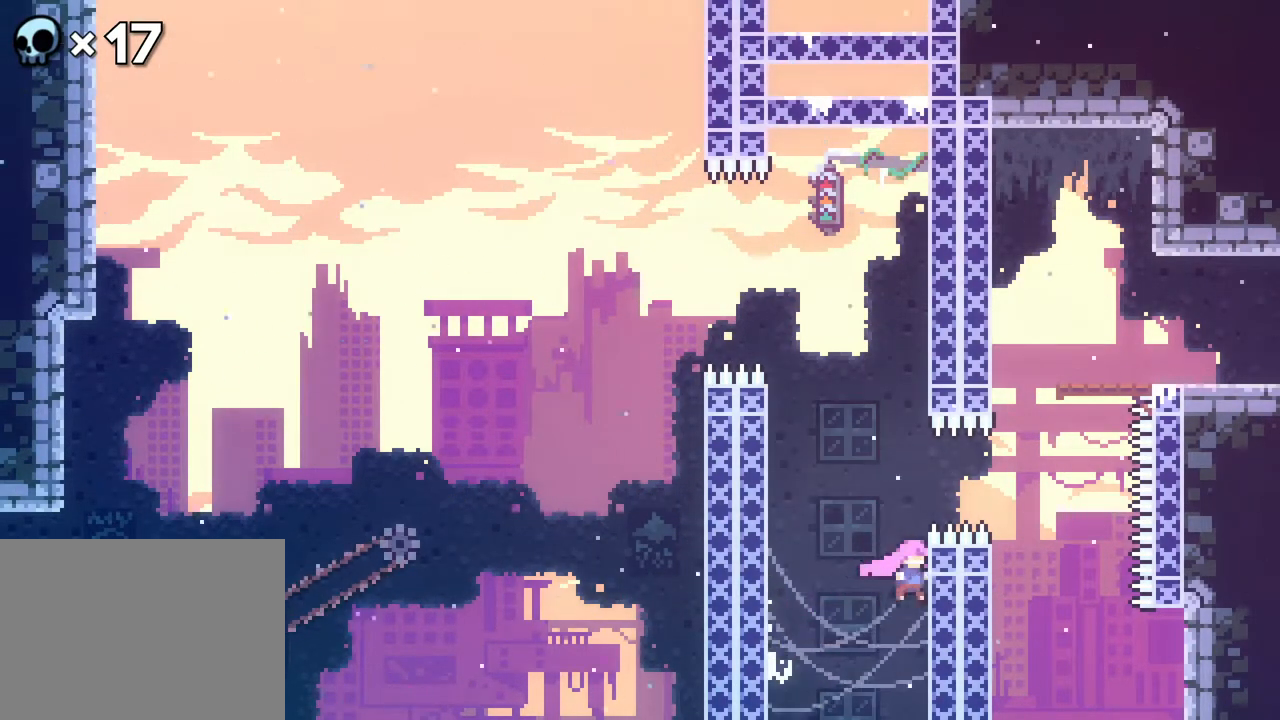
{"buttons": ["R2"], "events": [[50, "DPAD_UP", "down"], [183, "DPAD_RIGHT", "up"], [233, "DPAD_UP", "up"]]}
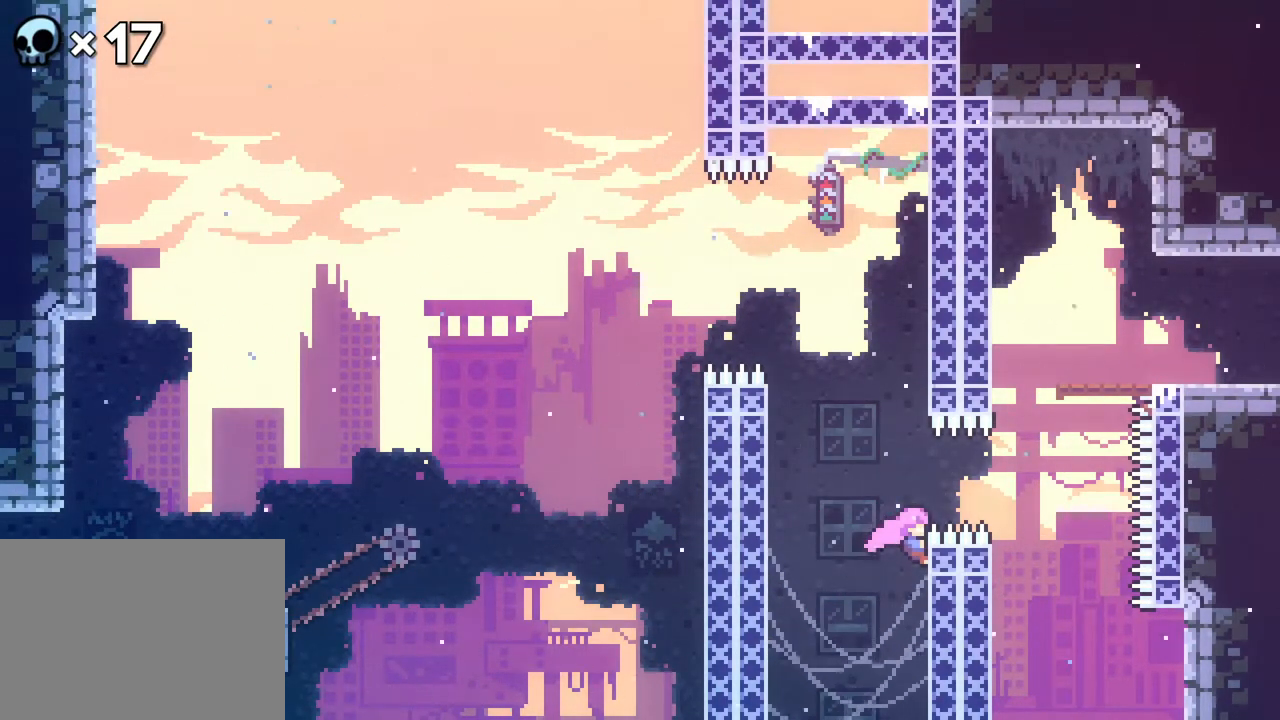
{"buttons": ["R2"], "events": [[400, "DPAD_DOWN", "down"], [450, "DPAD_DOWN", "up"]]}
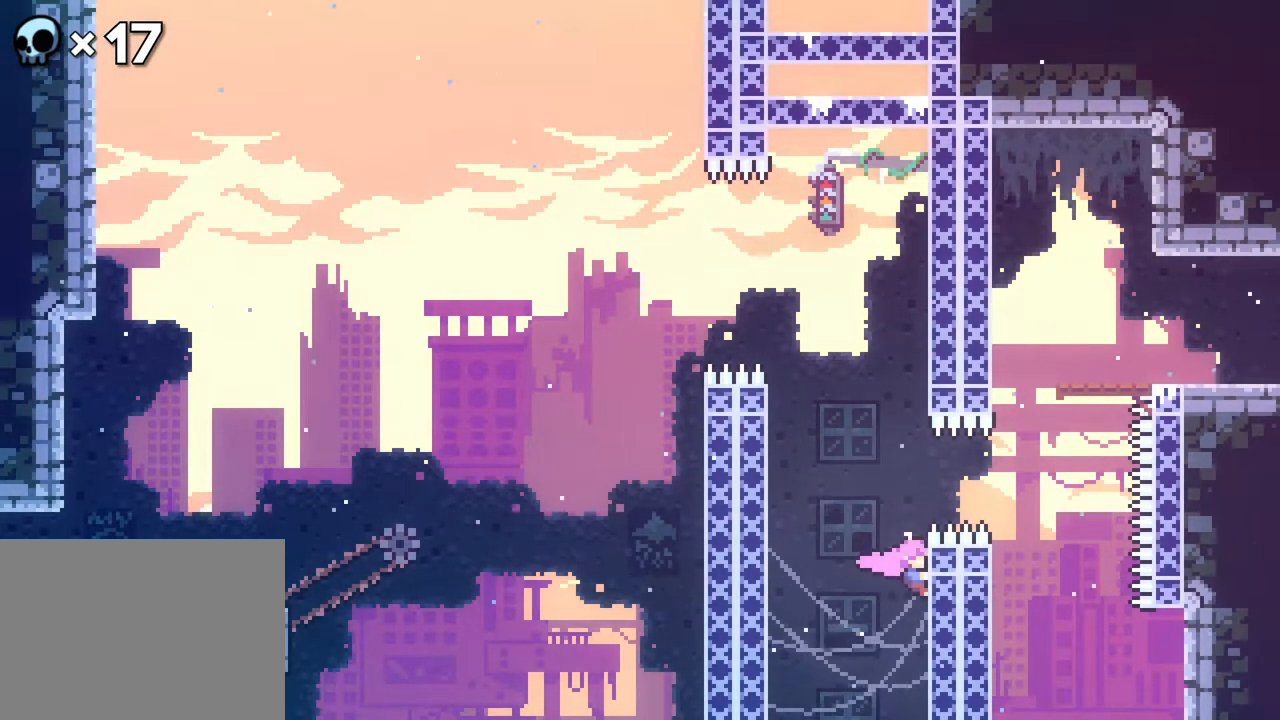
{"buttons": ["R2", "DPAD_LEFT"], "events": [[83, "DPAD_RIGHT", "down"], [100, "A", "down"], [233, "A", "up"], [317, "DPAD_RIGHT", "up"], [317, "R2", "up"], [450, "DPAD_LEFT", "down"], [467, "R2", "down"]]}
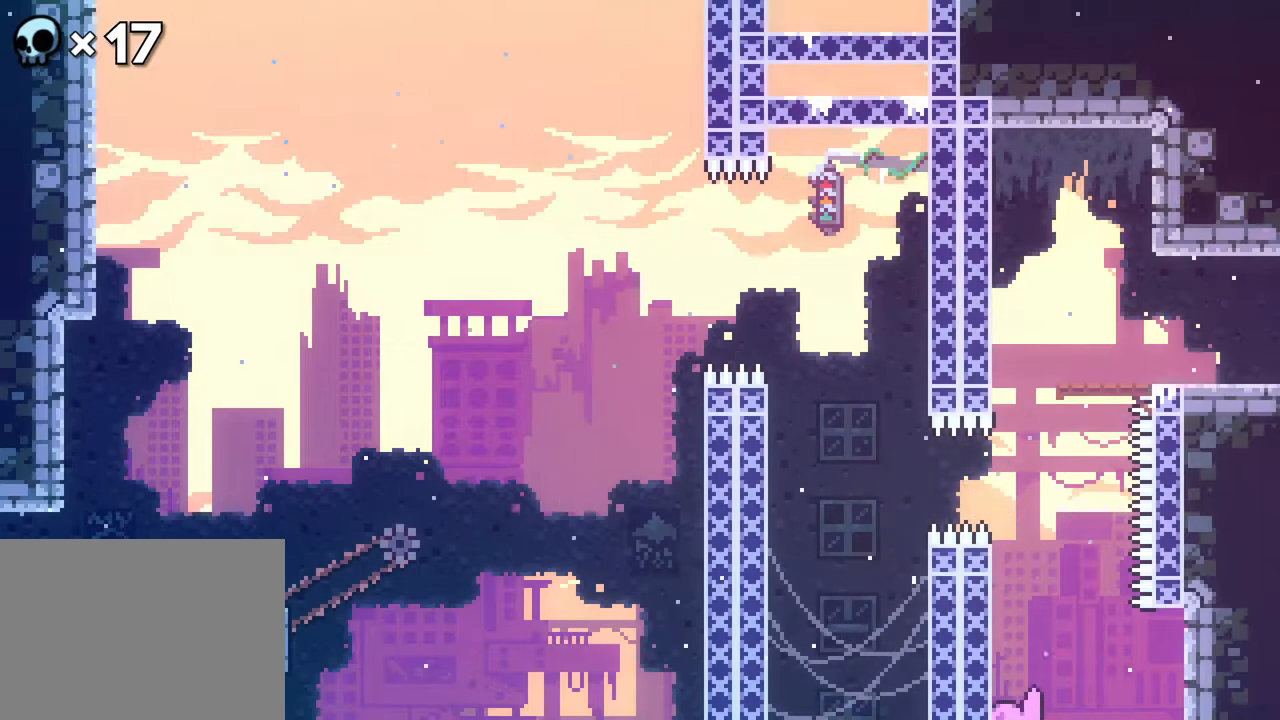
{"buttons": ["R2", "DPAD_UP"], "events": [[283, "DPAD_LEFT", "up"], [433, "DPAD_UP", "down"]]}
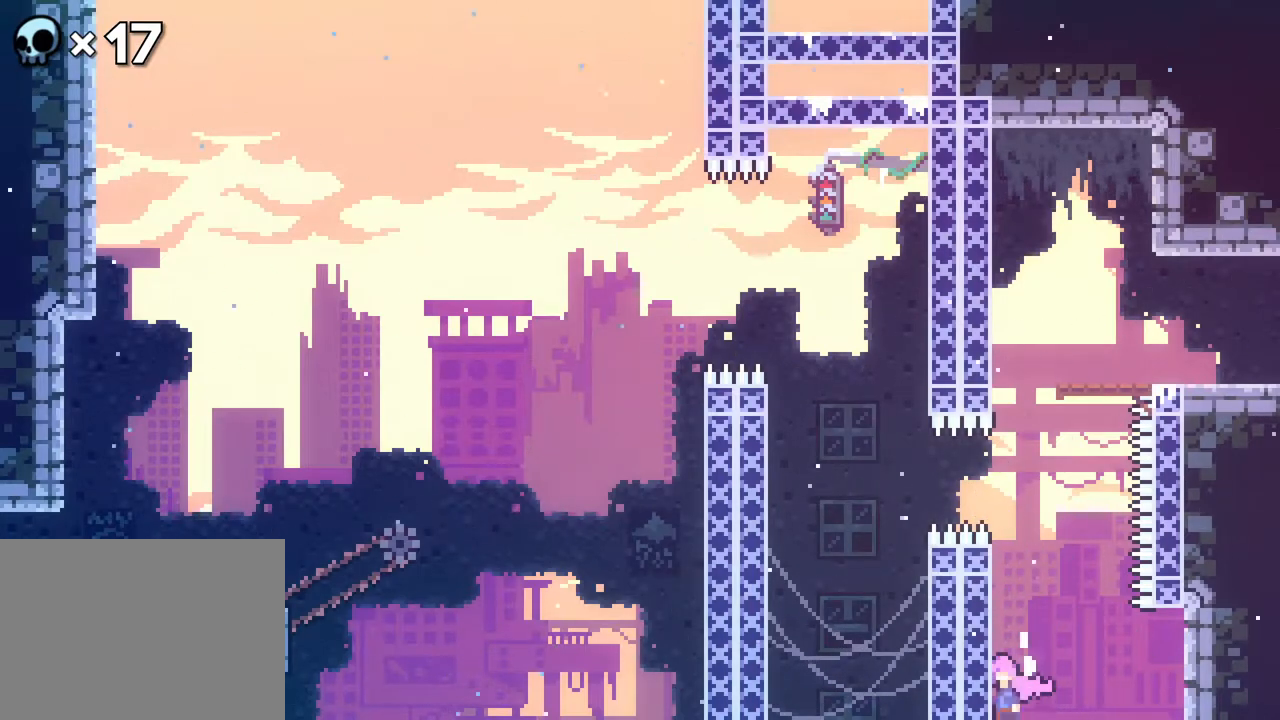
{"buttons": ["B", "R2", "DPAD_UP"], "events": [[17, "A", "down"], [67, "DPAD_RIGHT", "down"], [117, "DPAD_RIGHT", "up"], [133, "A", "up"], [183, "B", "down"], [300, "B", "up"], [383, "B", "down"]]}
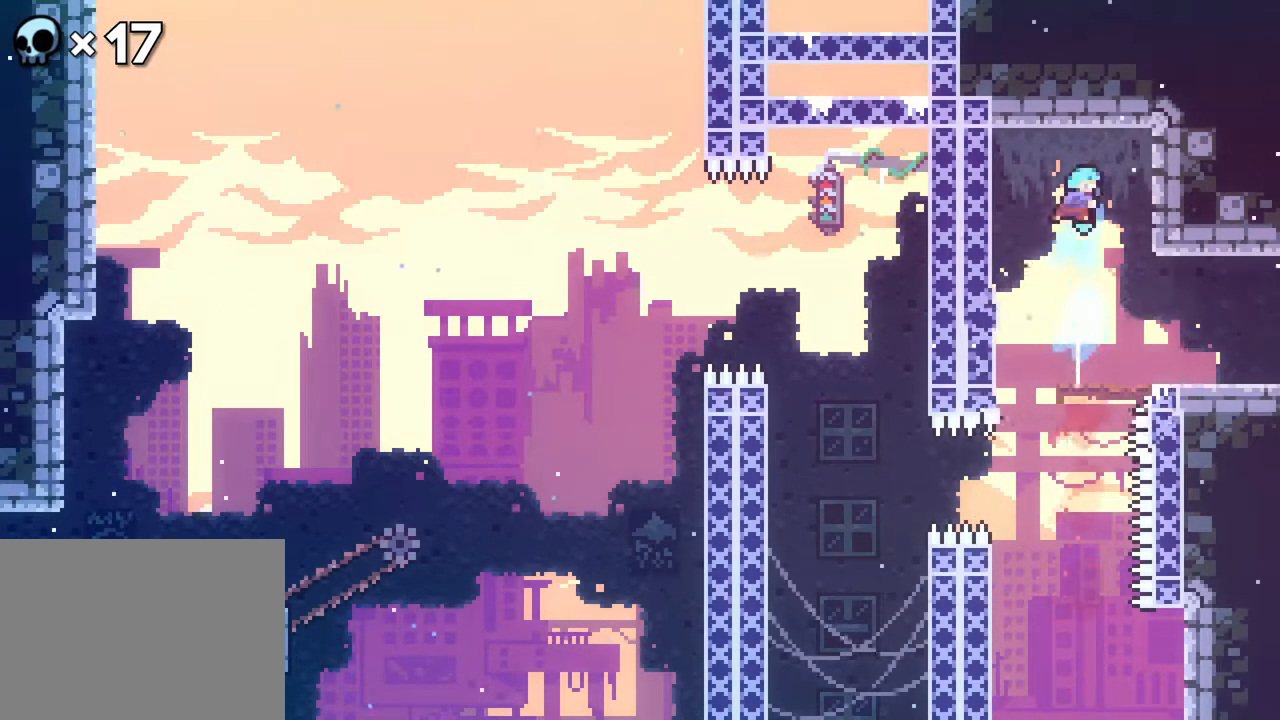
{"buttons": ["DPAD_RIGHT"], "events": [[17, "B", "up"], [83, "DPAD_UP", "up"], [117, "R2", "up"], [400, "DPAD_RIGHT", "down"]]}
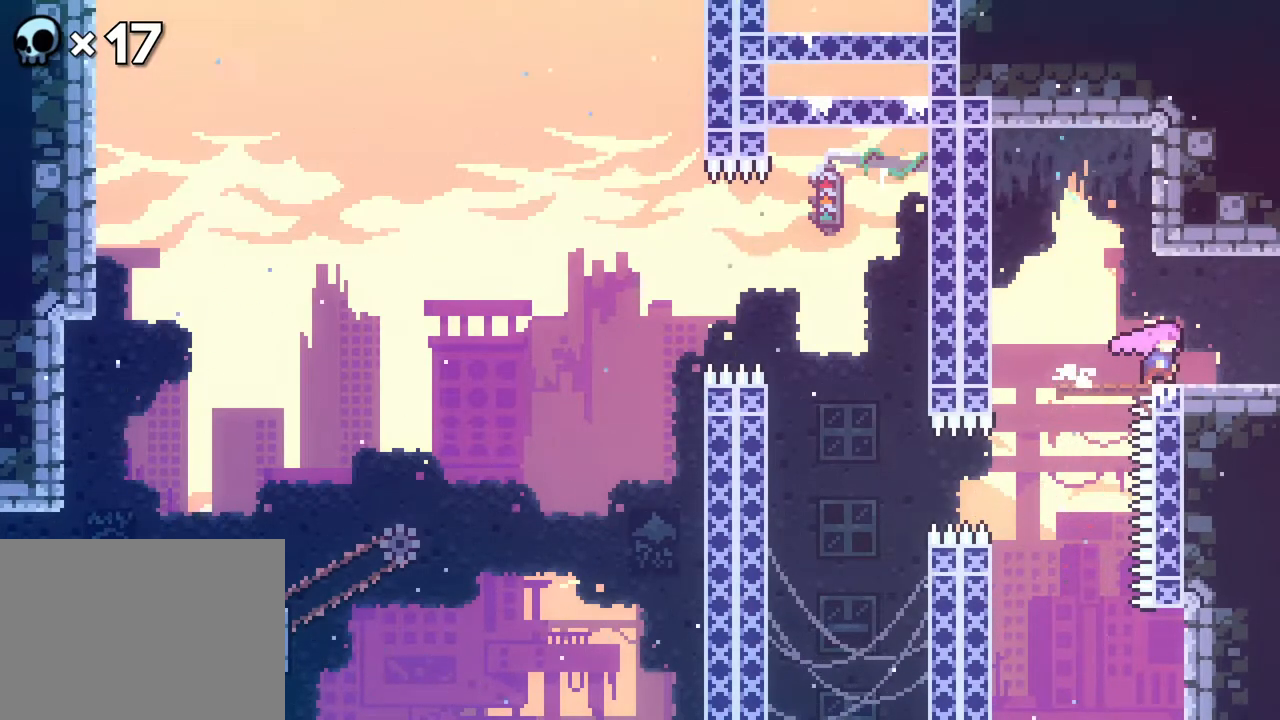
{"buttons": [], "events": [[283, "DPAD_RIGHT", "up"]]}
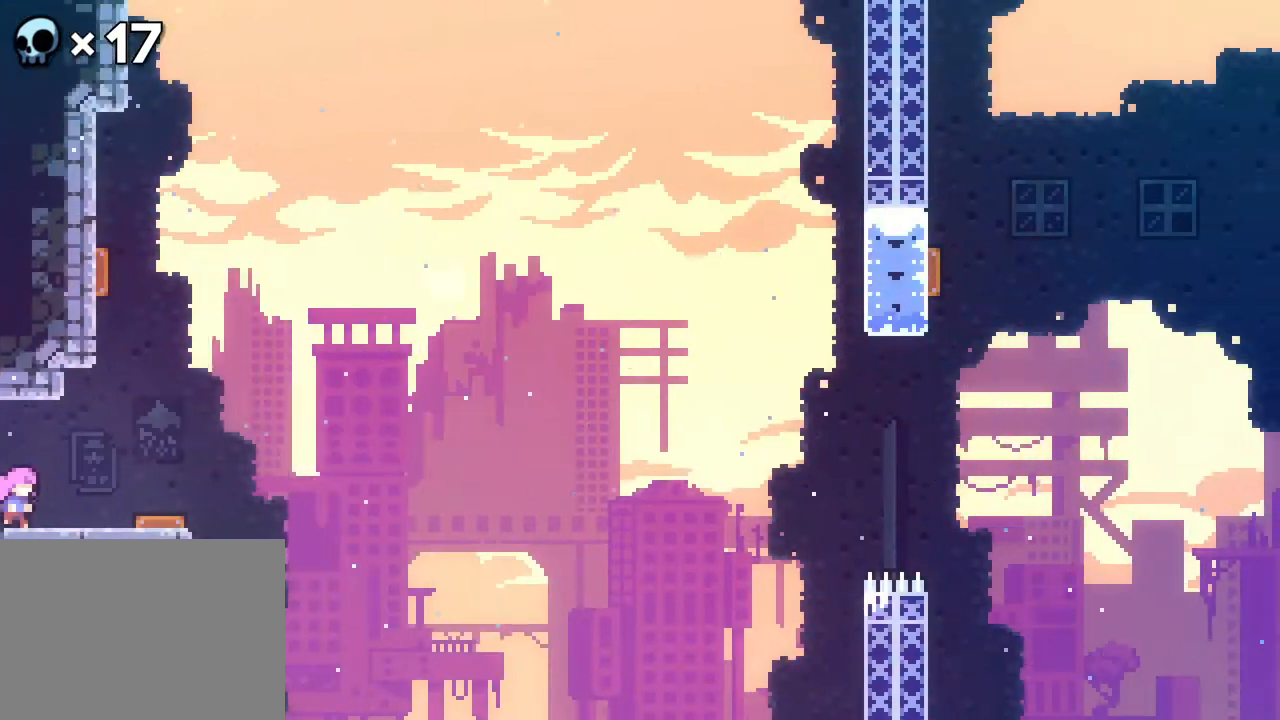
{"buttons": [], "events": []}
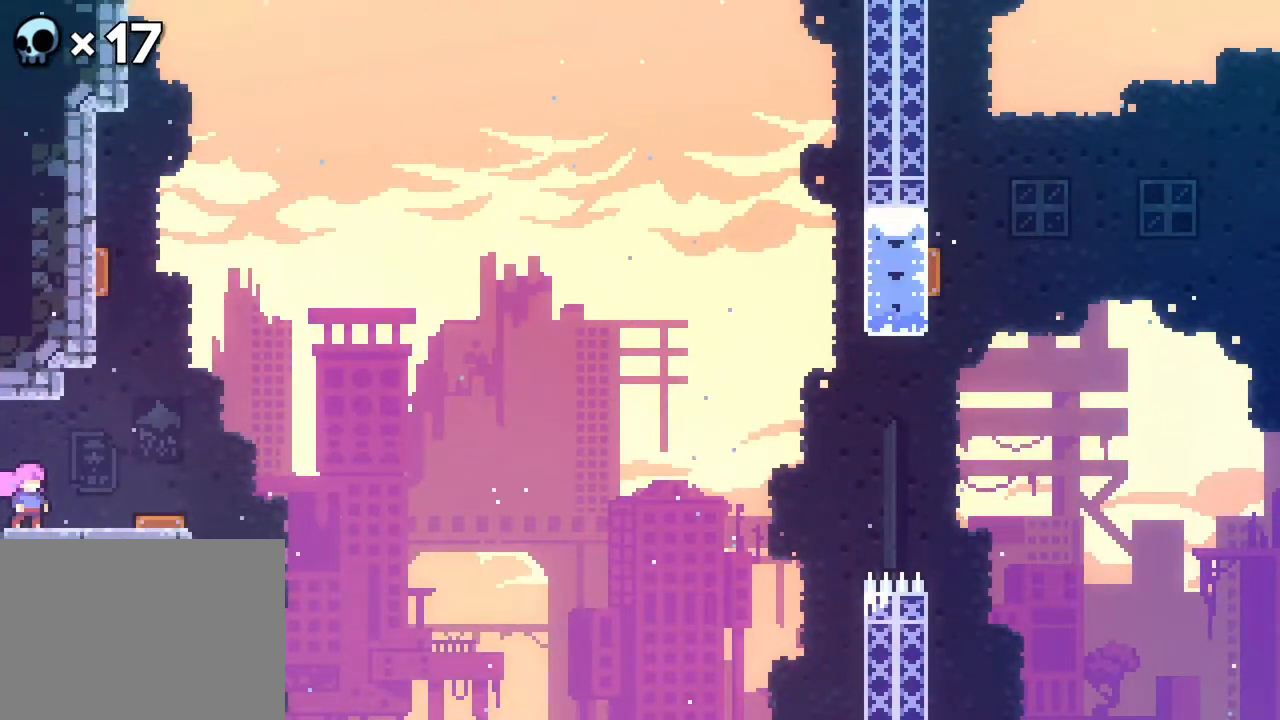
{"buttons": ["DPAD_UP", "DPAD_LEFT"], "events": [[83, "DPAD_RIGHT", "down"], [333, "DPAD_RIGHT", "up"], [383, "DPAD_LEFT", "down"], [433, "DPAD_UP", "down"]]}
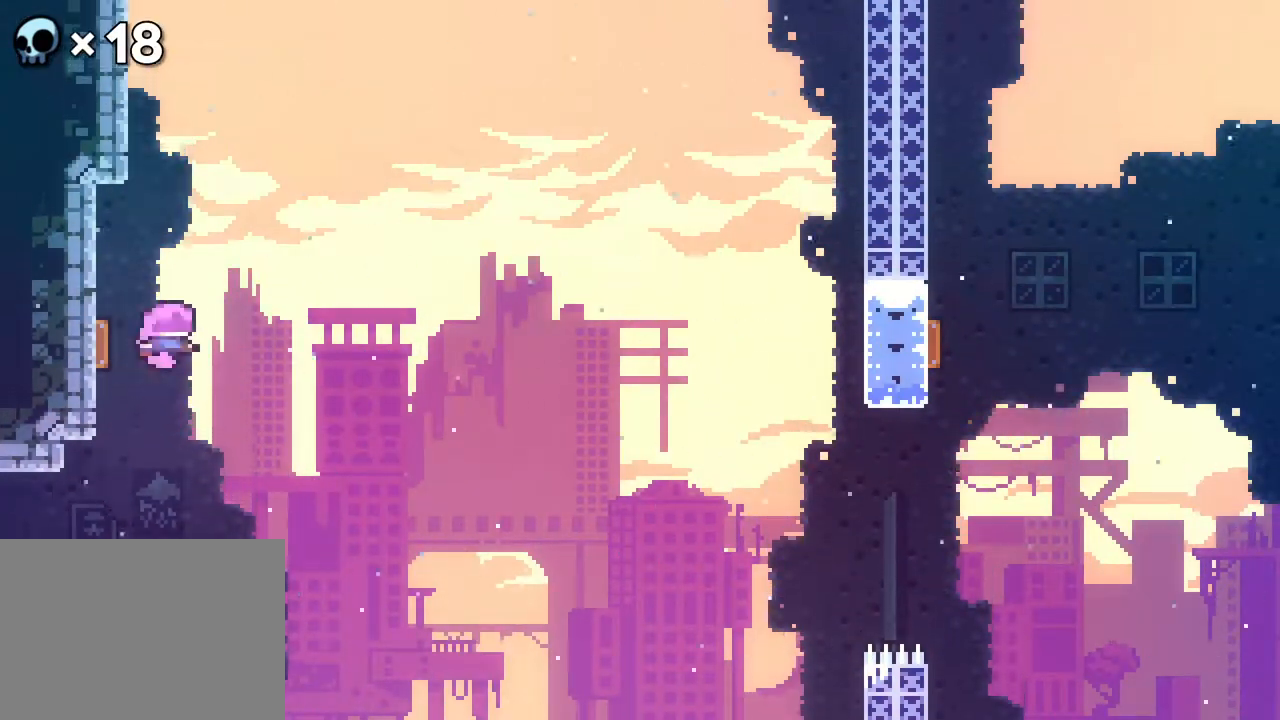
{"buttons": ["DPAD_UP", "DPAD_RIGHT"], "events": [[200, "DPAD_RIGHT", "down"], [250, "DPAD_LEFT", "up"]]}
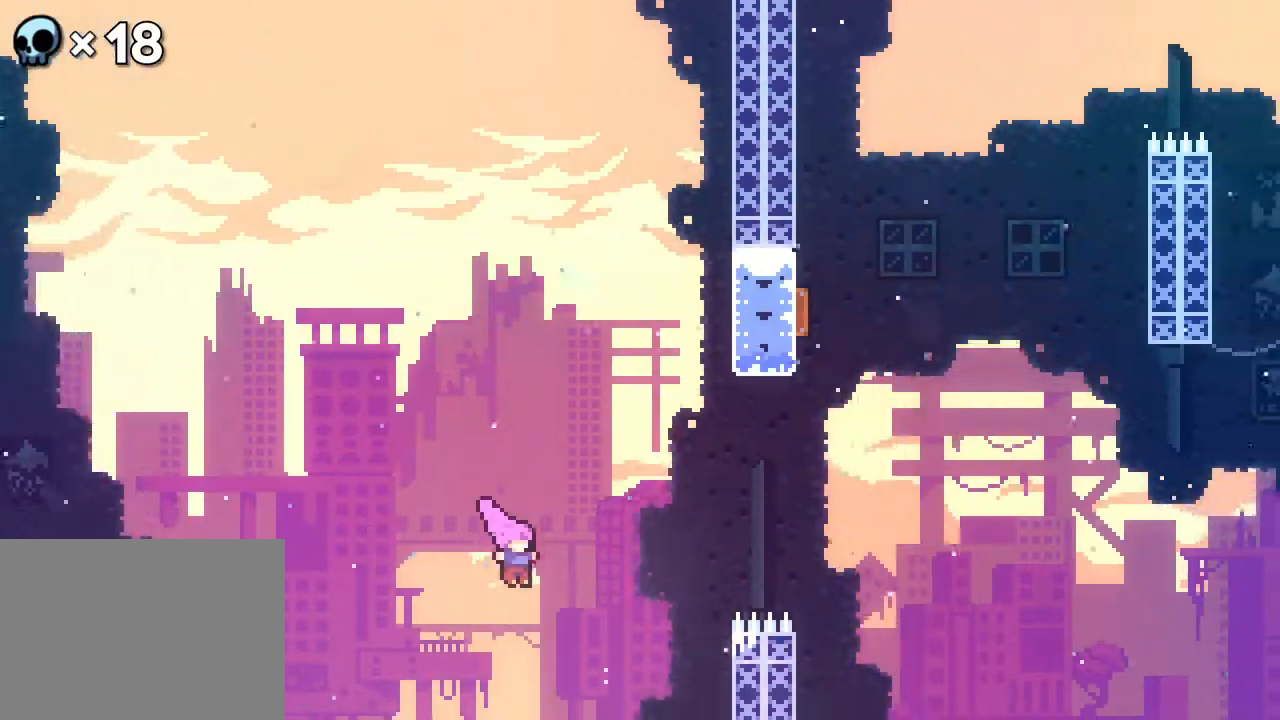
{"buttons": ["B", "DPAD_UP"], "events": [[67, "B", "down"], [200, "B", "up"], [450, "DPAD_RIGHT", "up"], [483, "B", "down"]]}